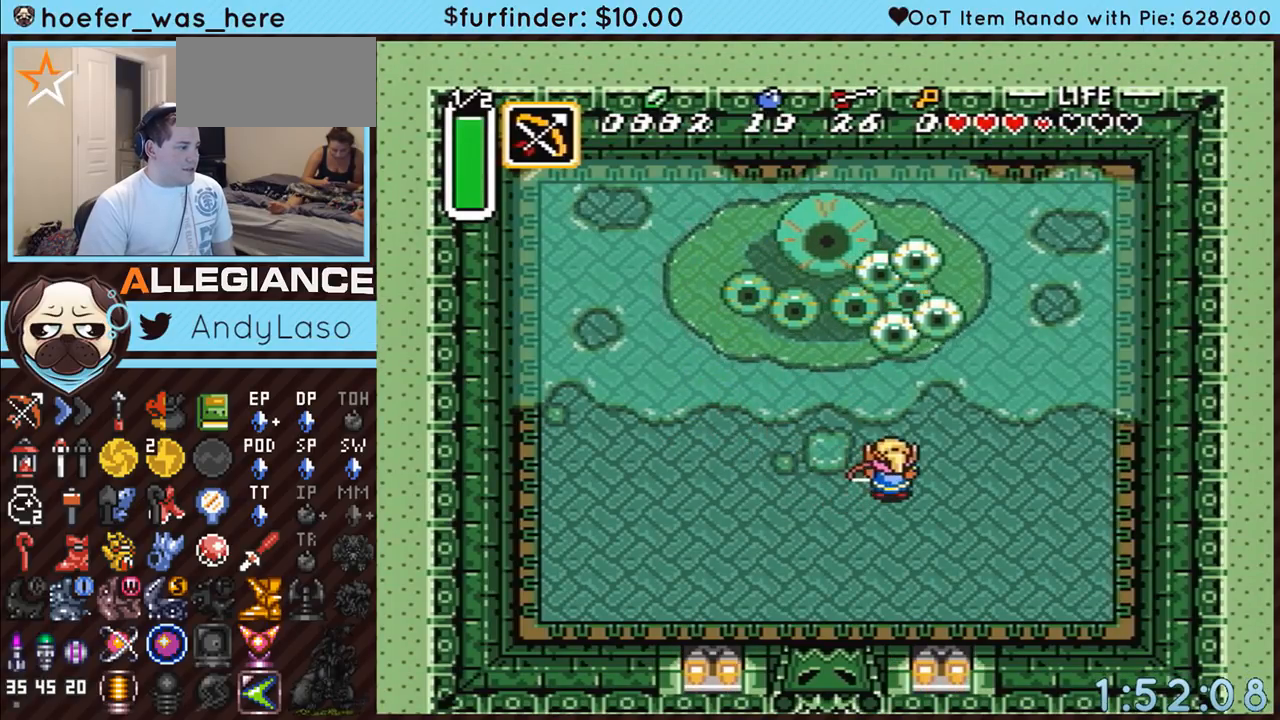
Gameplay with a controller (Nintendo layout); each line is a JSON object with the inputs held at the frame after it. "events" lists button and stick changes between this image and that frame as [ms after this image, input, new state], when the widget could be followed in between. Not read: L3 R3.
{"buttons": ["Y"], "events": [[100, "Y", "down"], [250, "Y", "up"], [283, "DPAD_UP", "up"], [383, "Y", "down"]]}
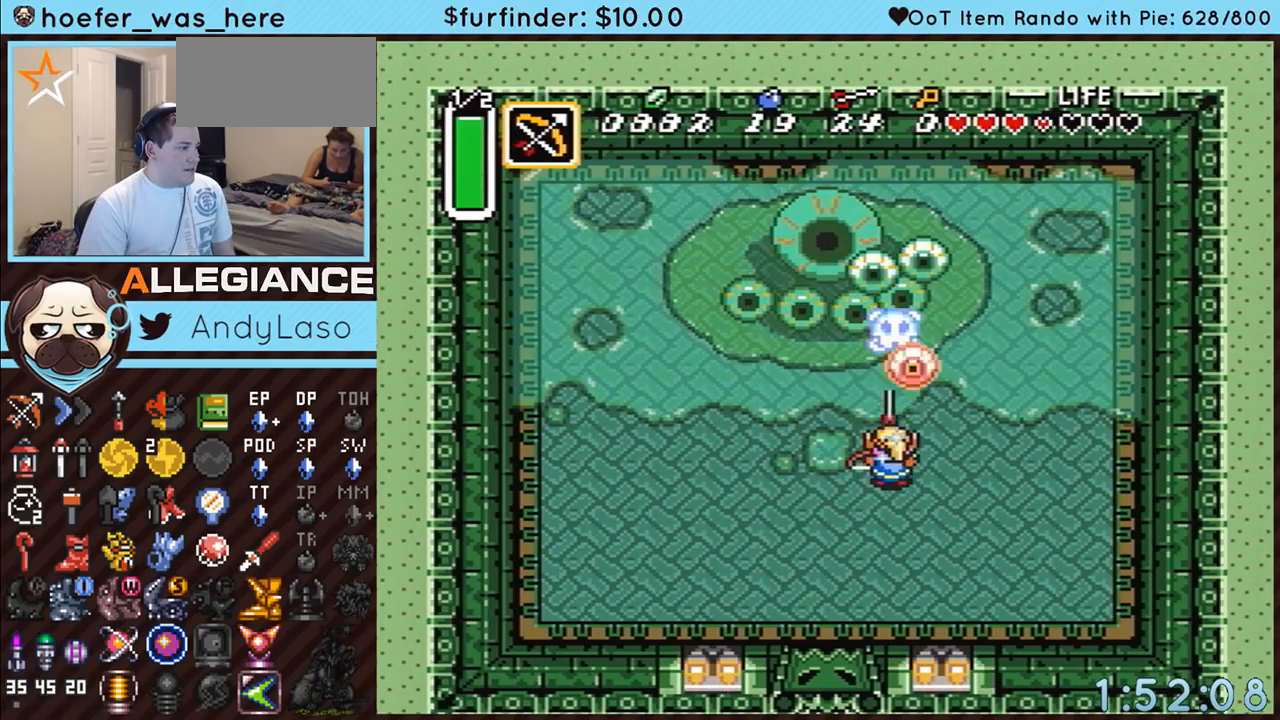
{"buttons": ["Y", "DPAD_UP"], "events": [[67, "Y", "up"], [283, "DPAD_UP", "down"], [317, "DPAD_RIGHT", "down"], [433, "DPAD_RIGHT", "up"], [467, "Y", "down"]]}
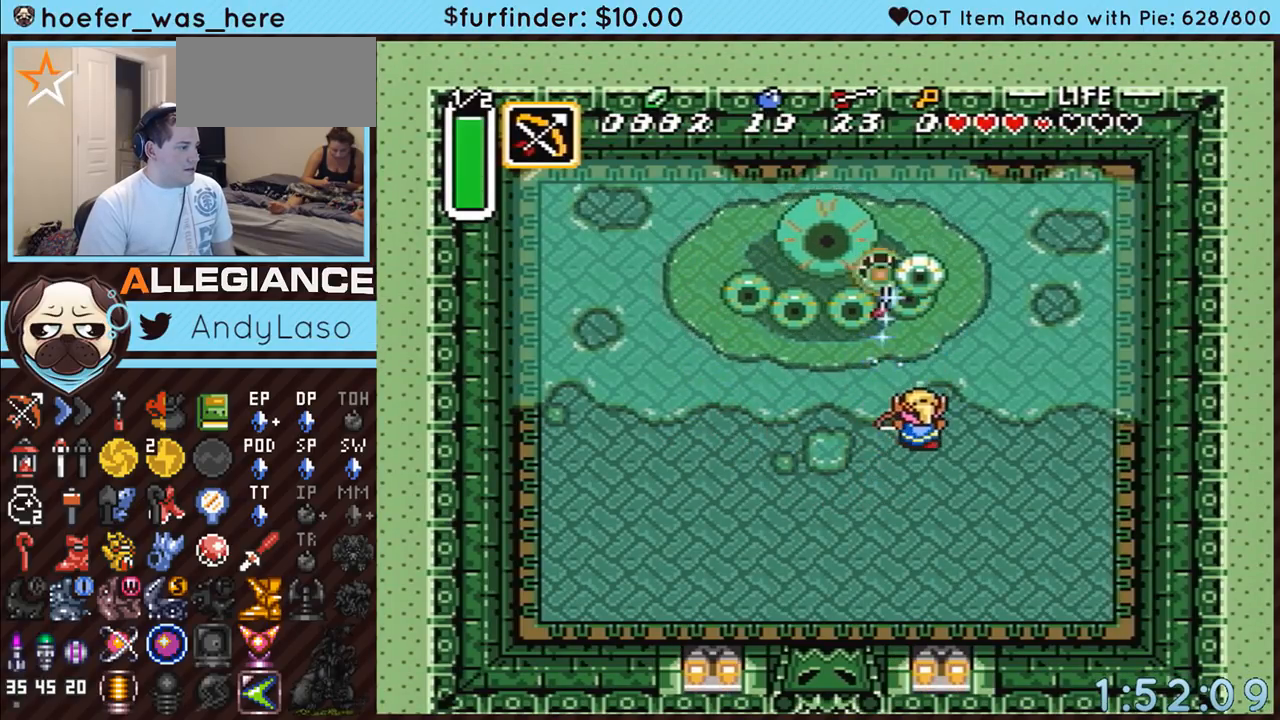
{"buttons": ["DPAD_LEFT"], "events": [[100, "Y", "up"], [217, "DPAD_LEFT", "down"], [250, "DPAD_UP", "up"]]}
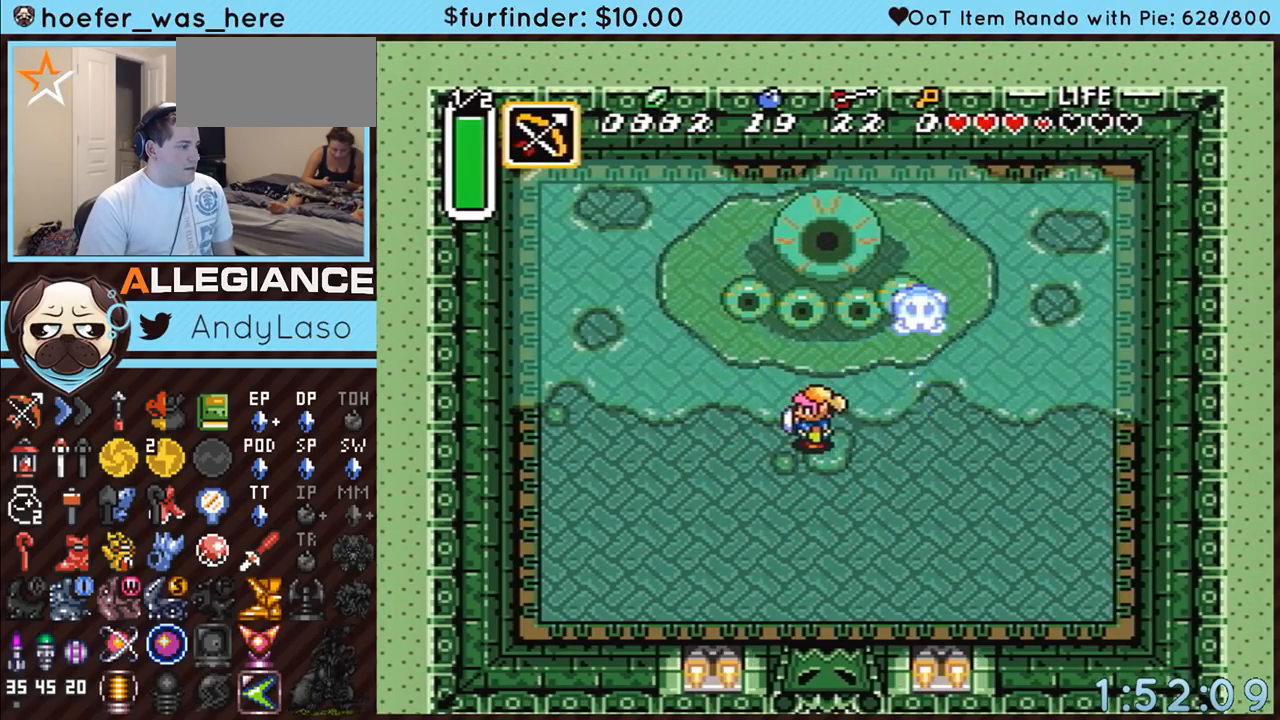
{"buttons": ["DPAD_UP"], "events": [[67, "DPAD_LEFT", "up"], [383, "DPAD_RIGHT", "down"], [383, "DPAD_UP", "down"], [417, "DPAD_RIGHT", "up"]]}
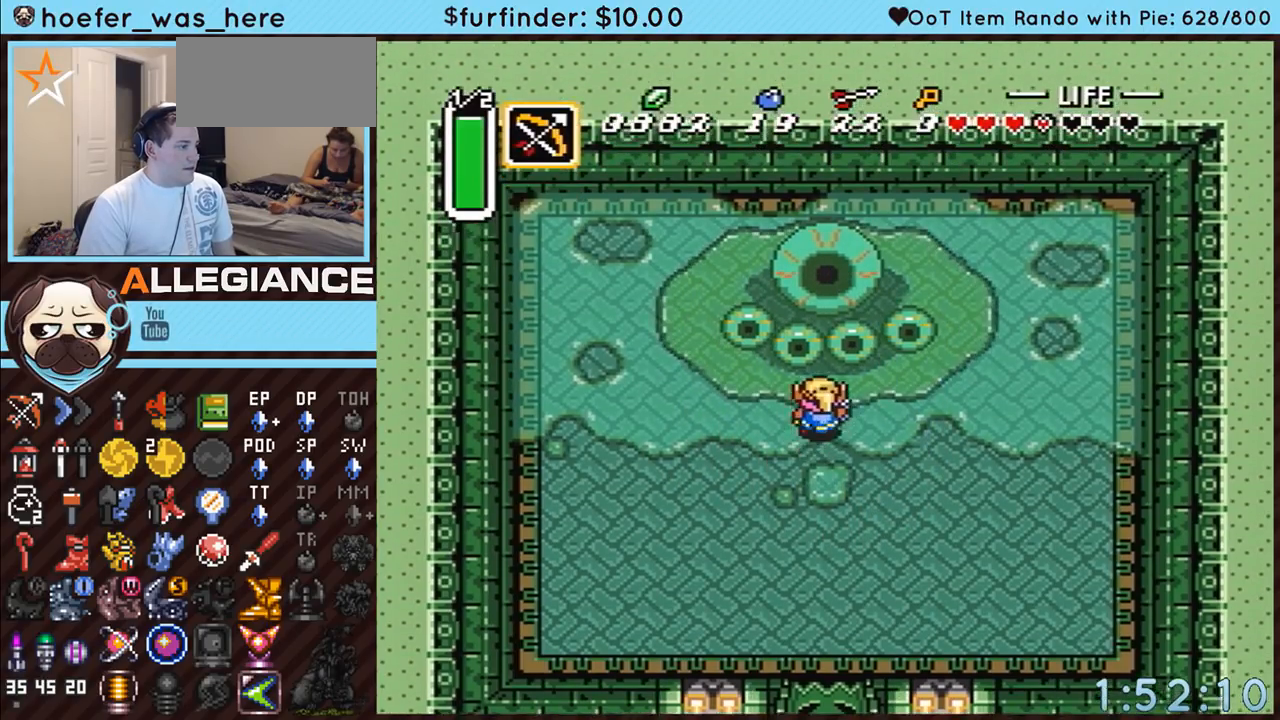
{"buttons": ["B", "DPAD_UP", "DPAD_RIGHT"], "events": [[100, "B", "down"], [100, "DPAD_UP", "up"], [250, "B", "up"], [417, "DPAD_RIGHT", "down"], [417, "DPAD_UP", "down"], [433, "B", "down"]]}
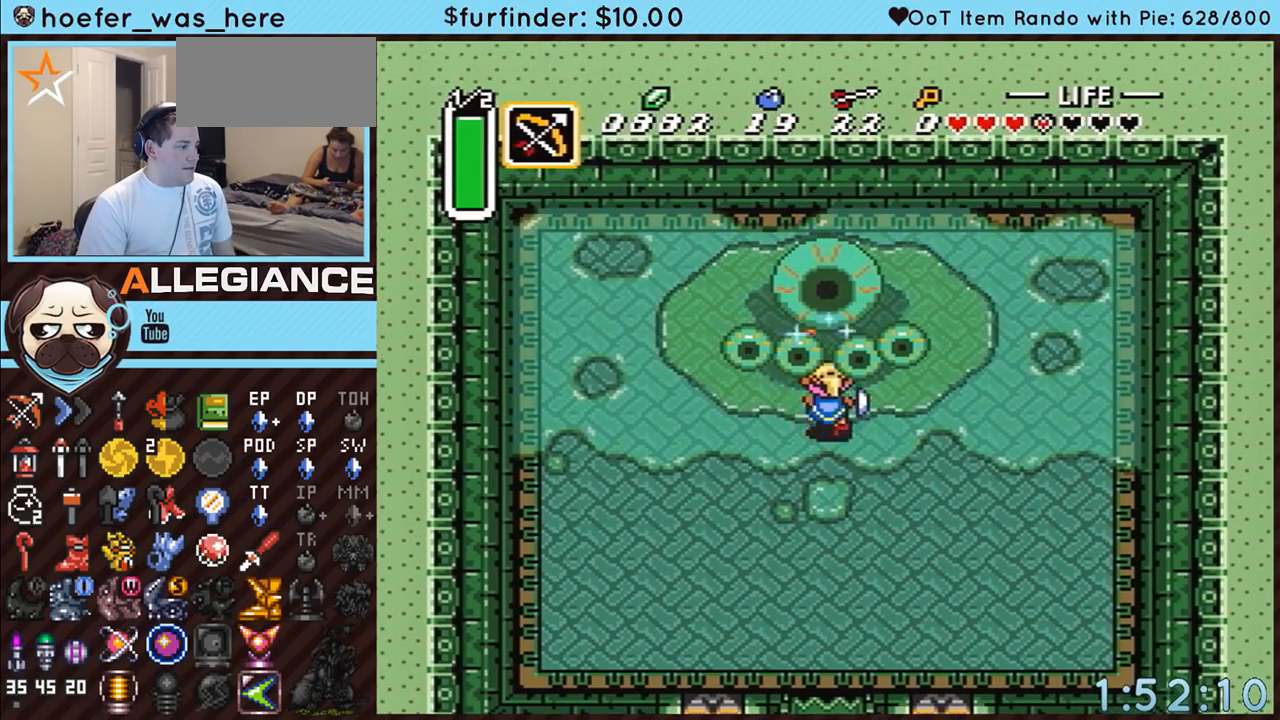
{"buttons": [], "events": [[33, "DPAD_RIGHT", "up"], [67, "DPAD_UP", "up"], [117, "B", "up"]]}
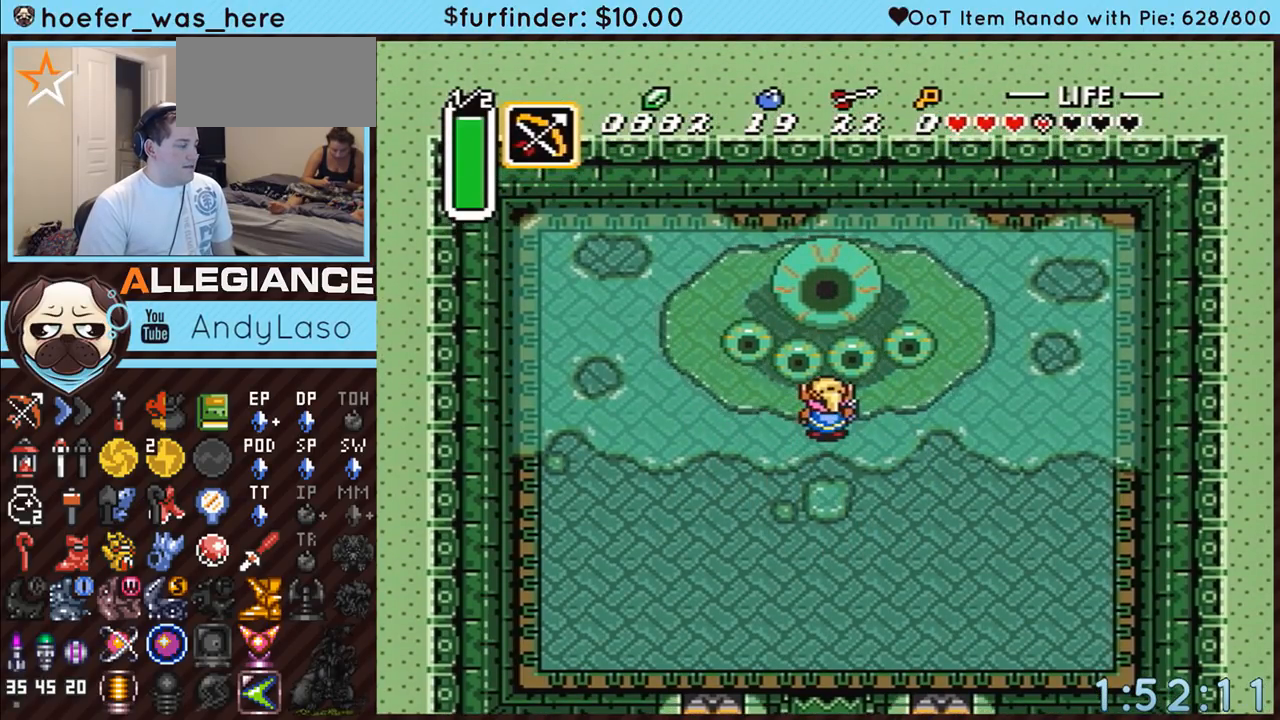
{"buttons": [], "events": []}
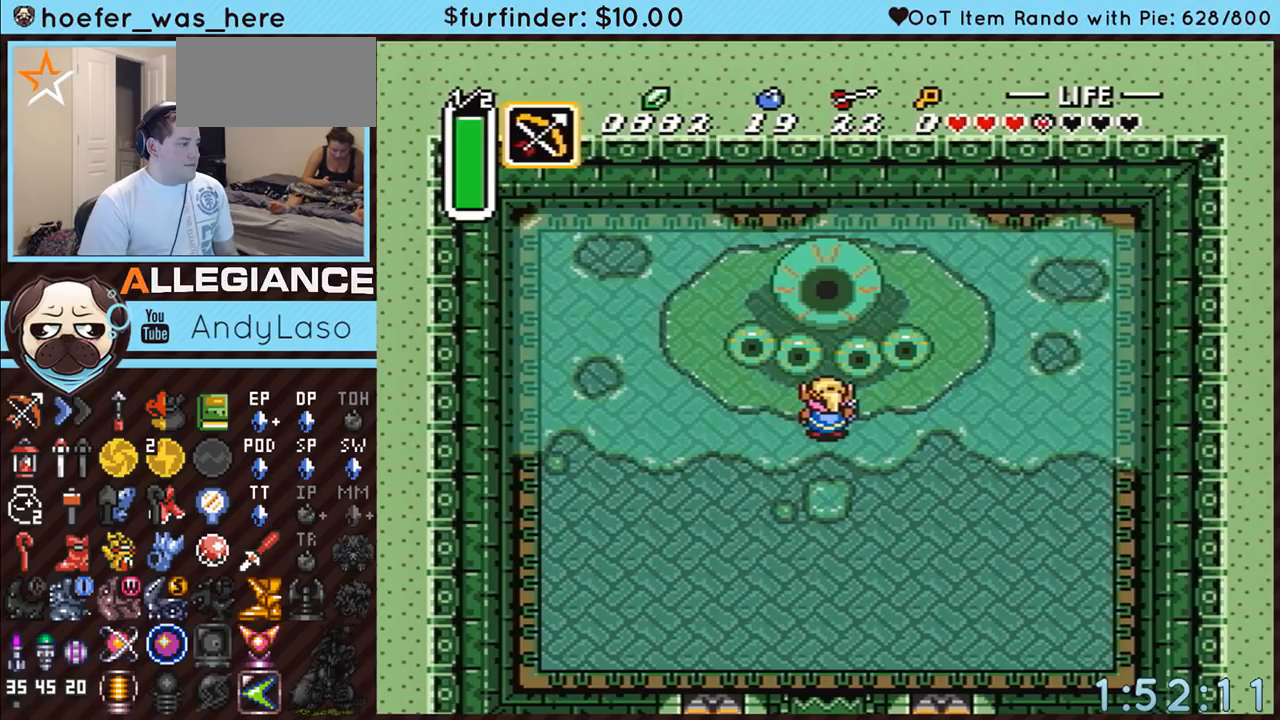
{"buttons": [], "events": []}
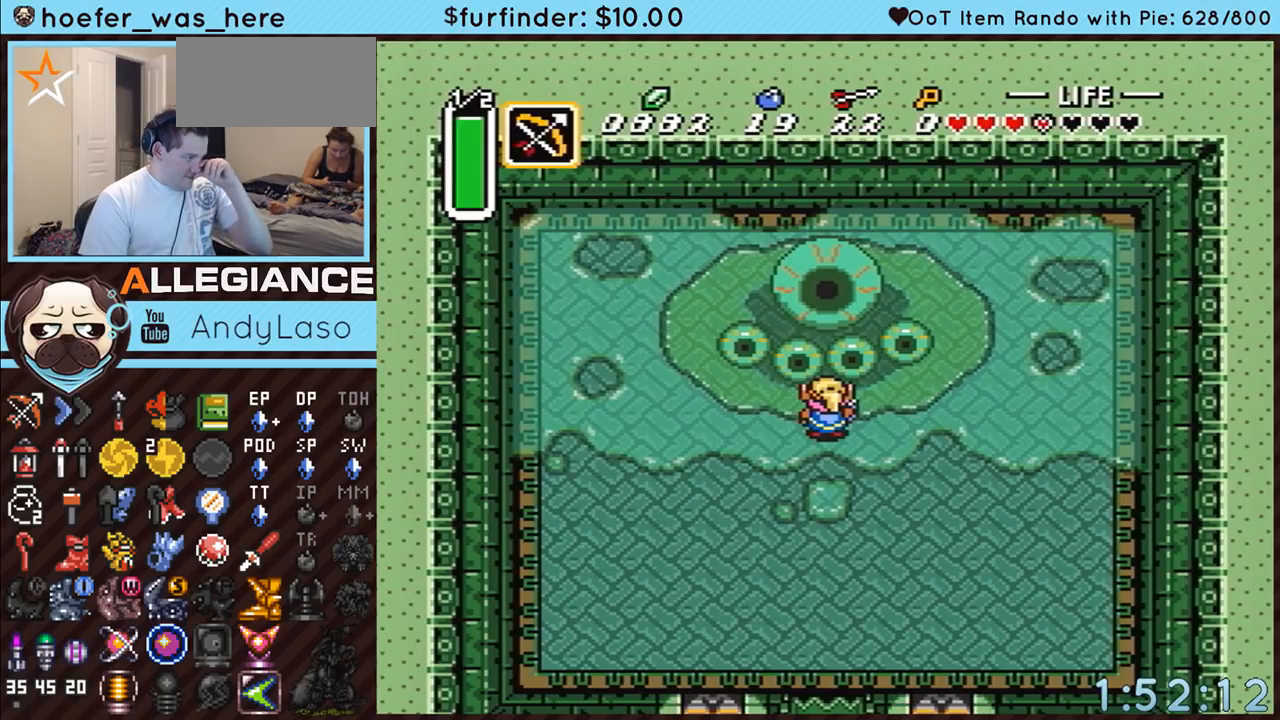
{"buttons": [], "events": []}
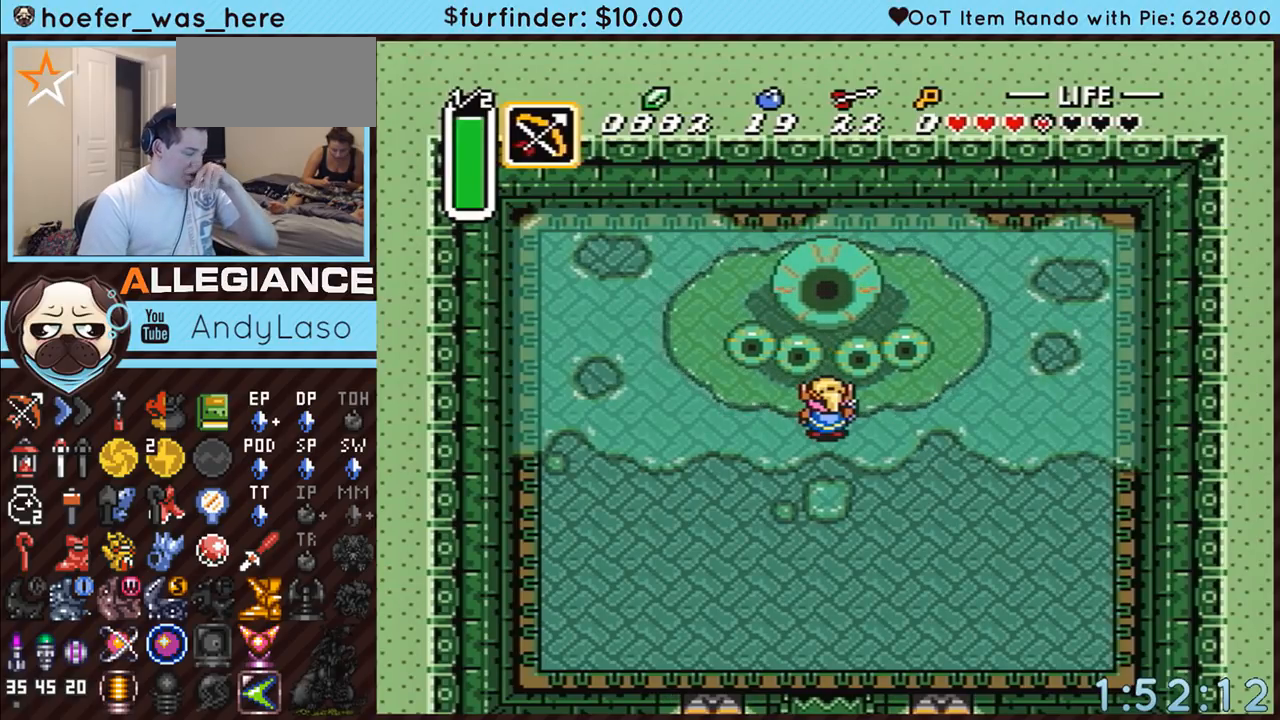
{"buttons": [], "events": []}
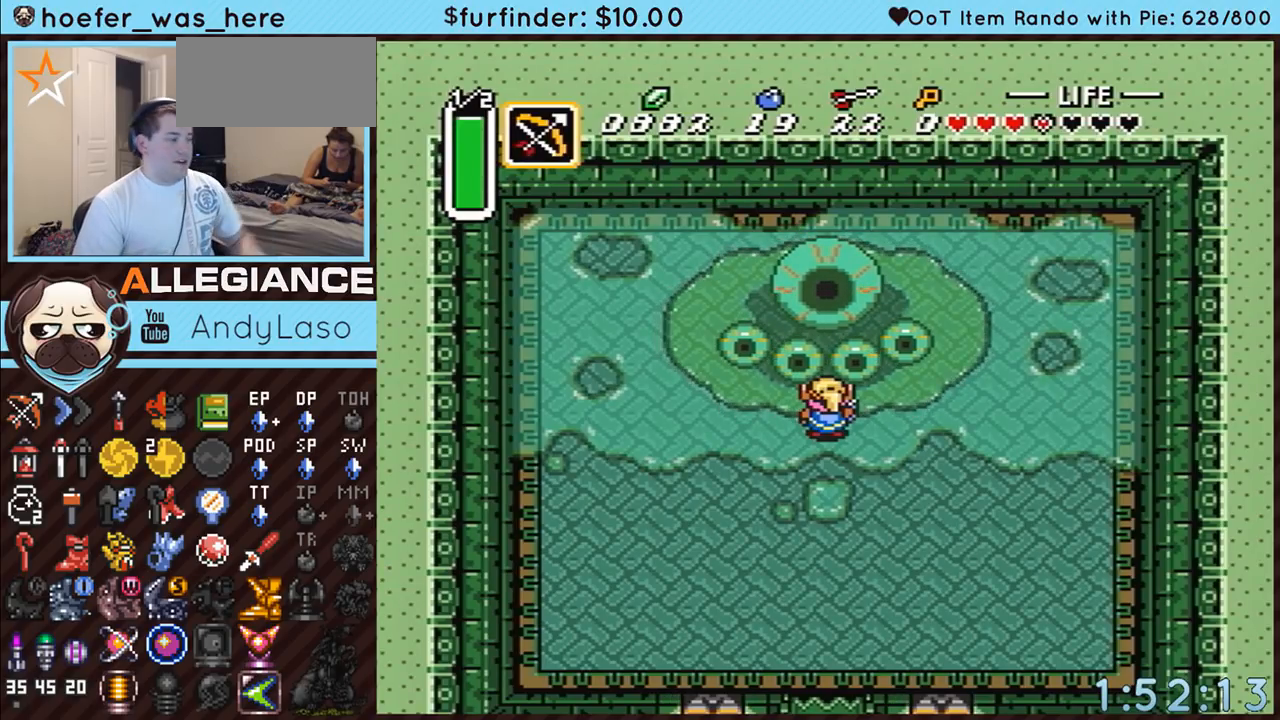
{"buttons": [], "events": []}
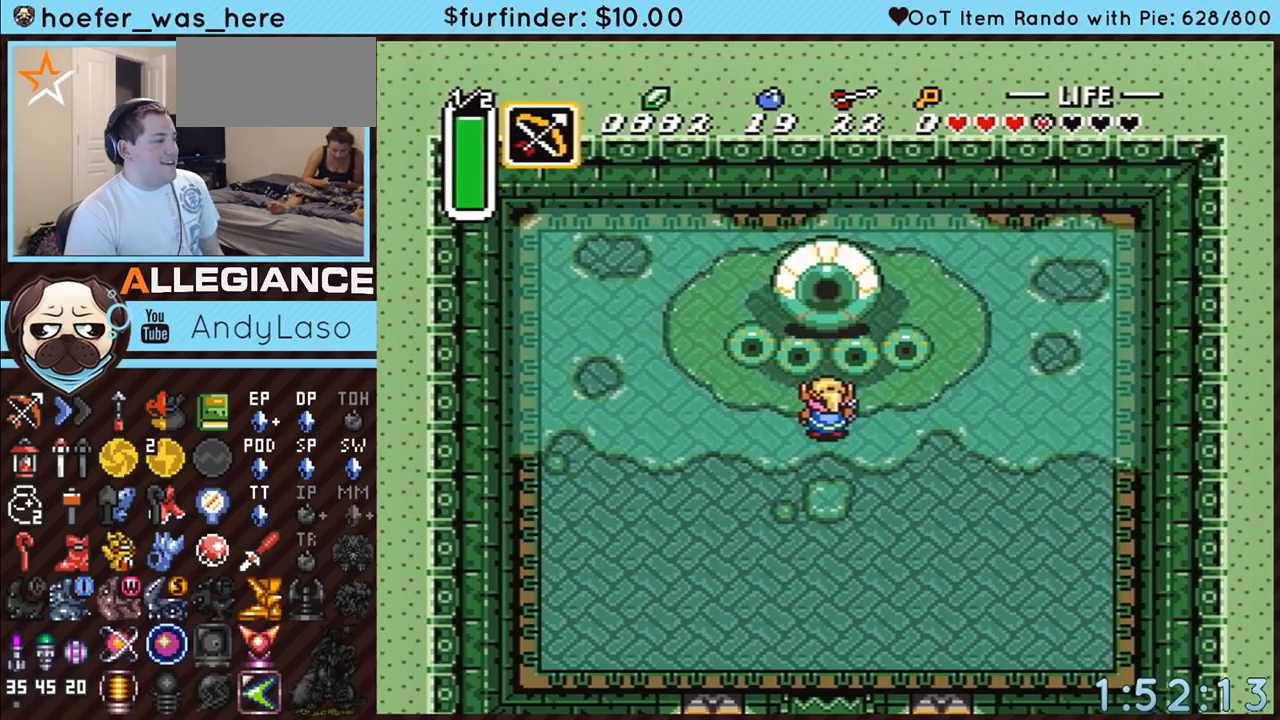
{"buttons": ["Y"], "events": [[67, "Y", "down"], [183, "Y", "up"], [367, "Y", "down"]]}
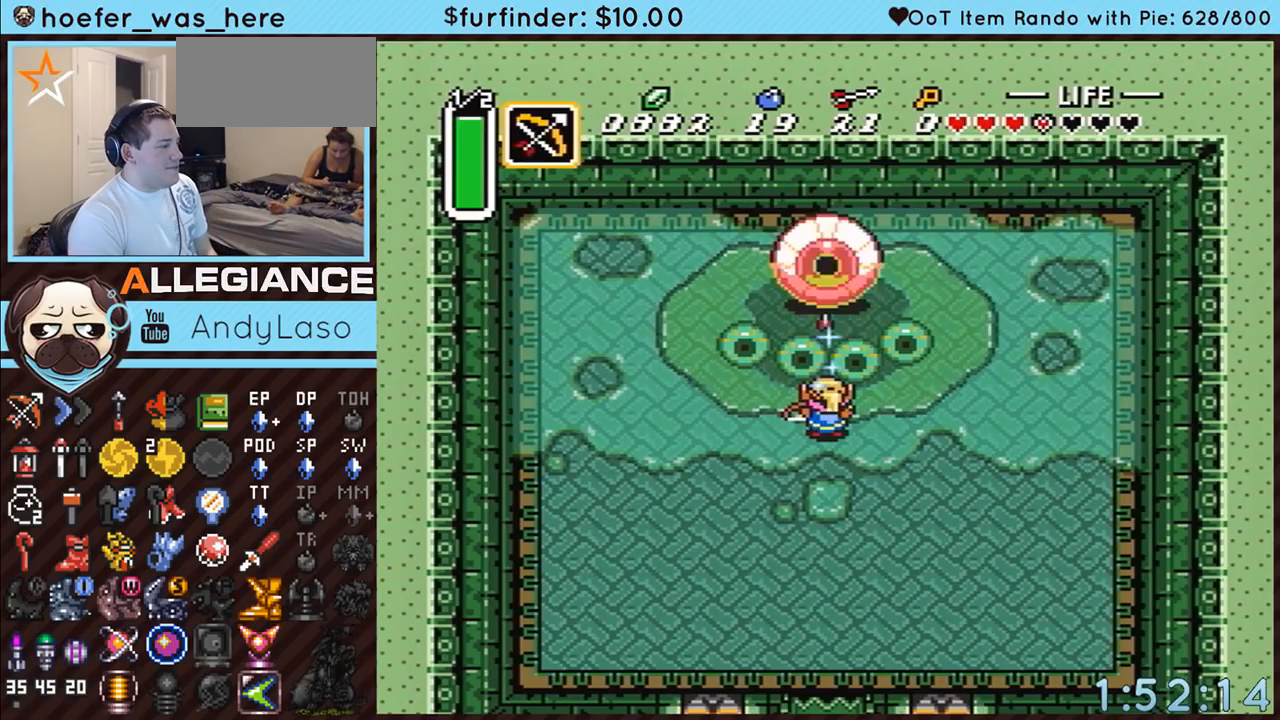
{"buttons": [], "events": [[33, "Y", "up"]]}
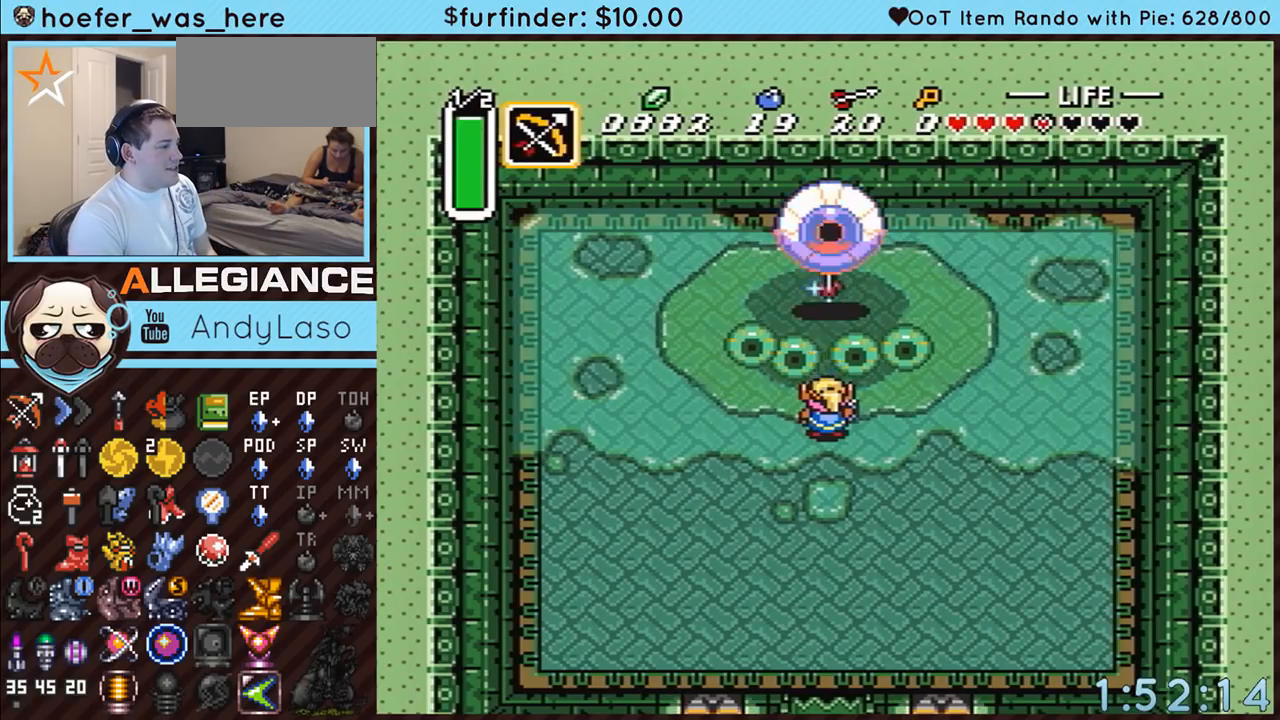
{"buttons": ["DPAD_UP"], "events": [[250, "DPAD_UP", "down"]]}
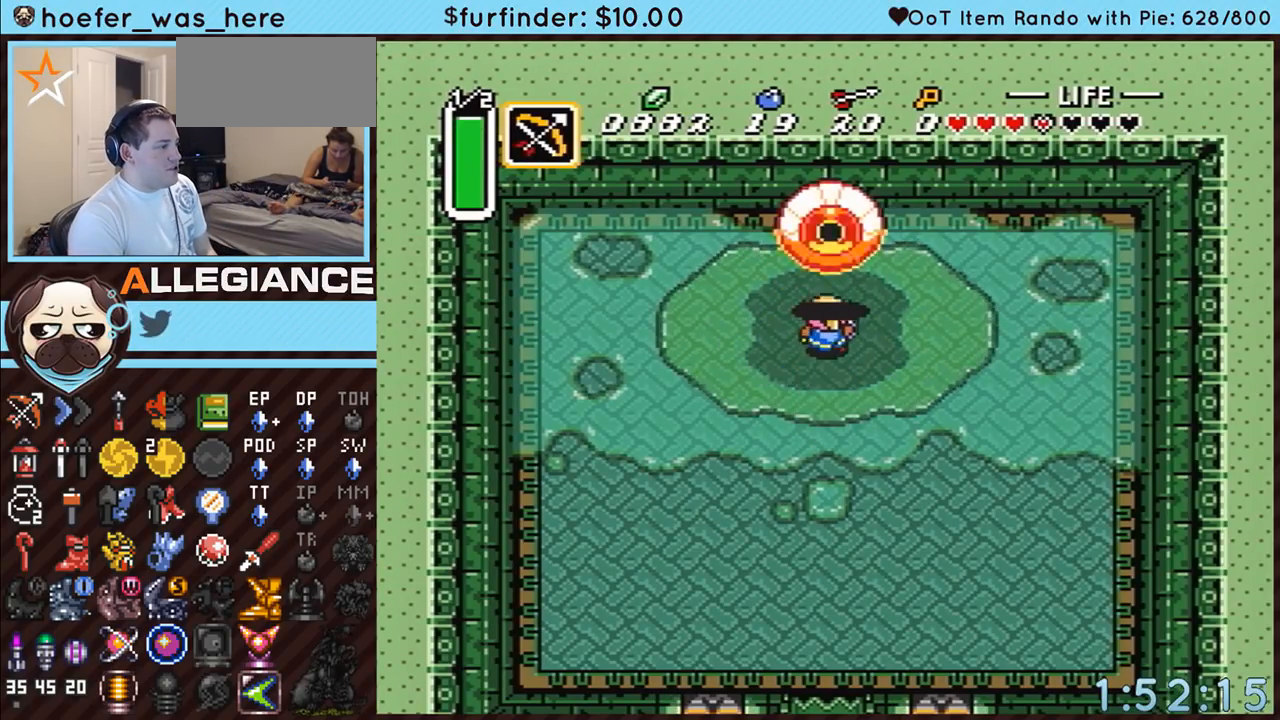
{"buttons": [], "events": [[500, "DPAD_UP", "up"]]}
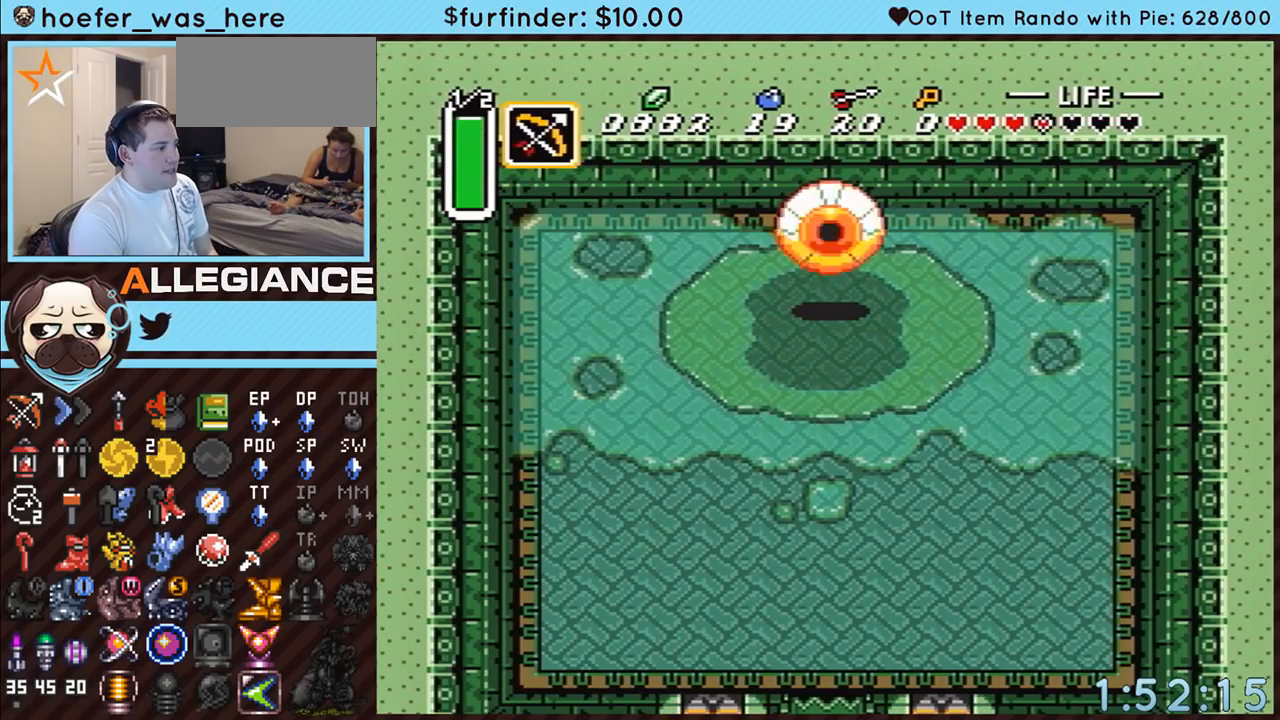
{"buttons": [], "events": []}
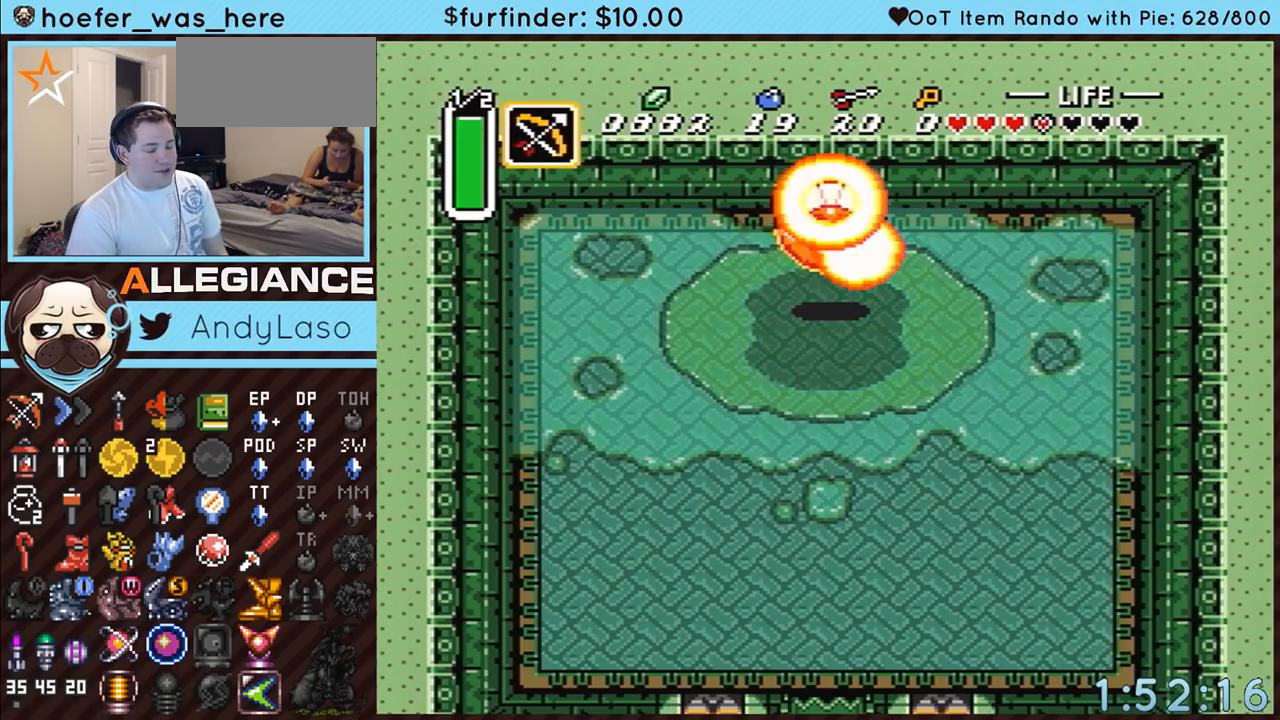
{"buttons": [], "events": []}
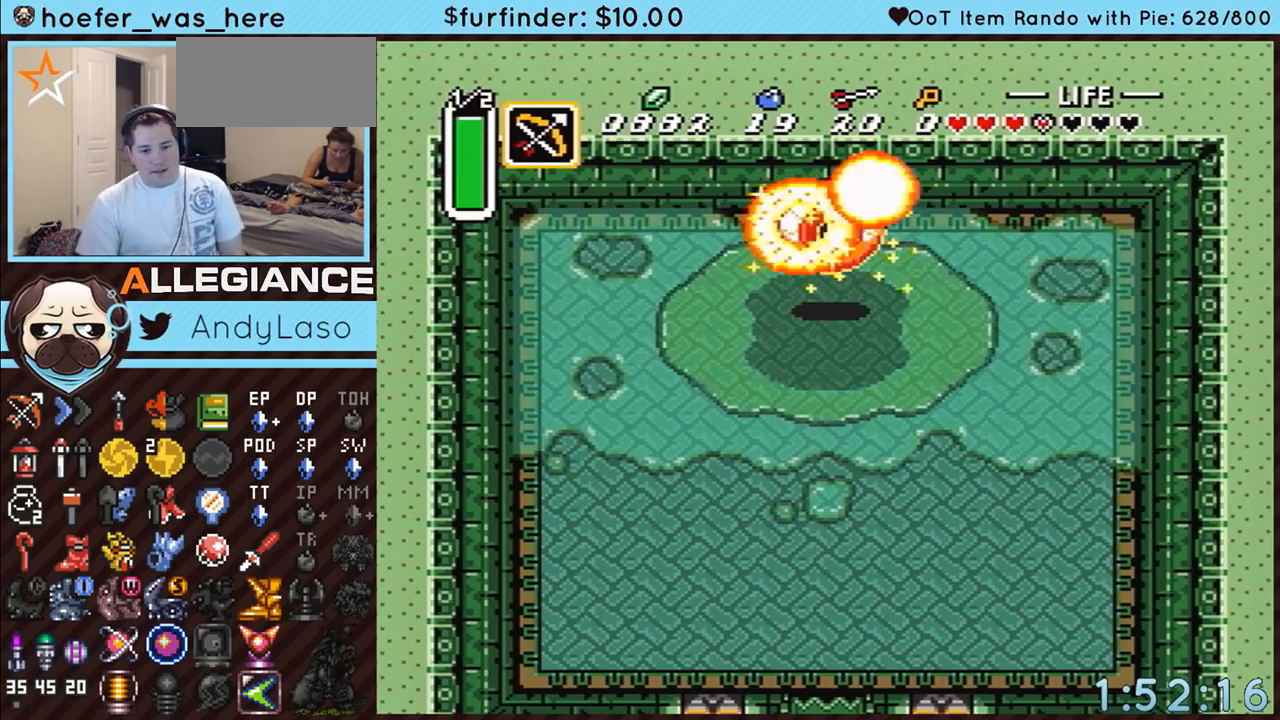
{"buttons": [], "events": []}
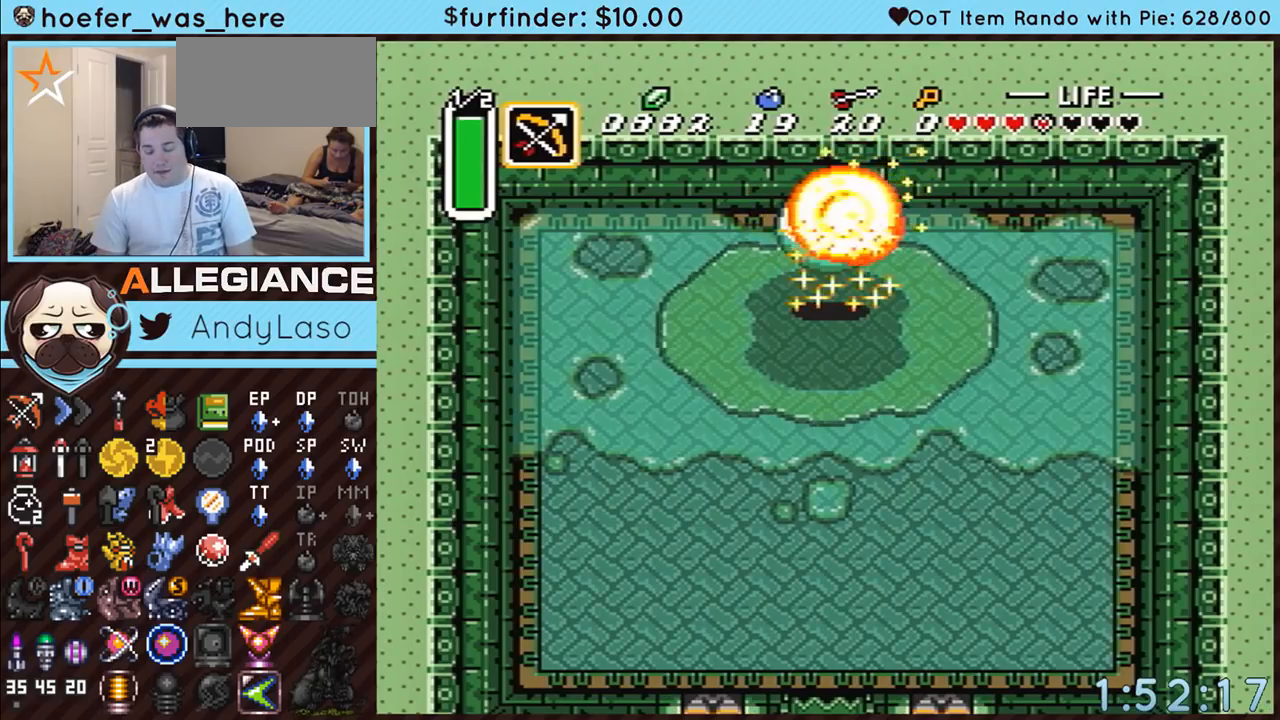
{"buttons": [], "events": []}
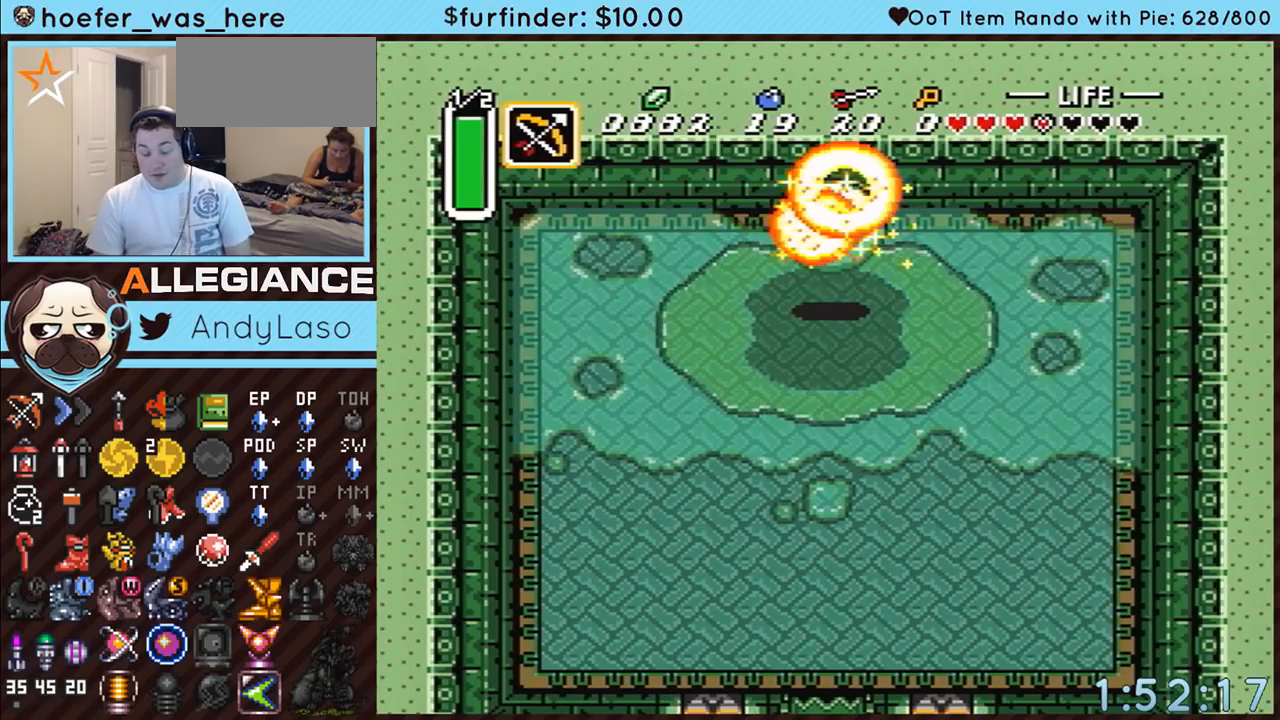
{"buttons": [], "events": []}
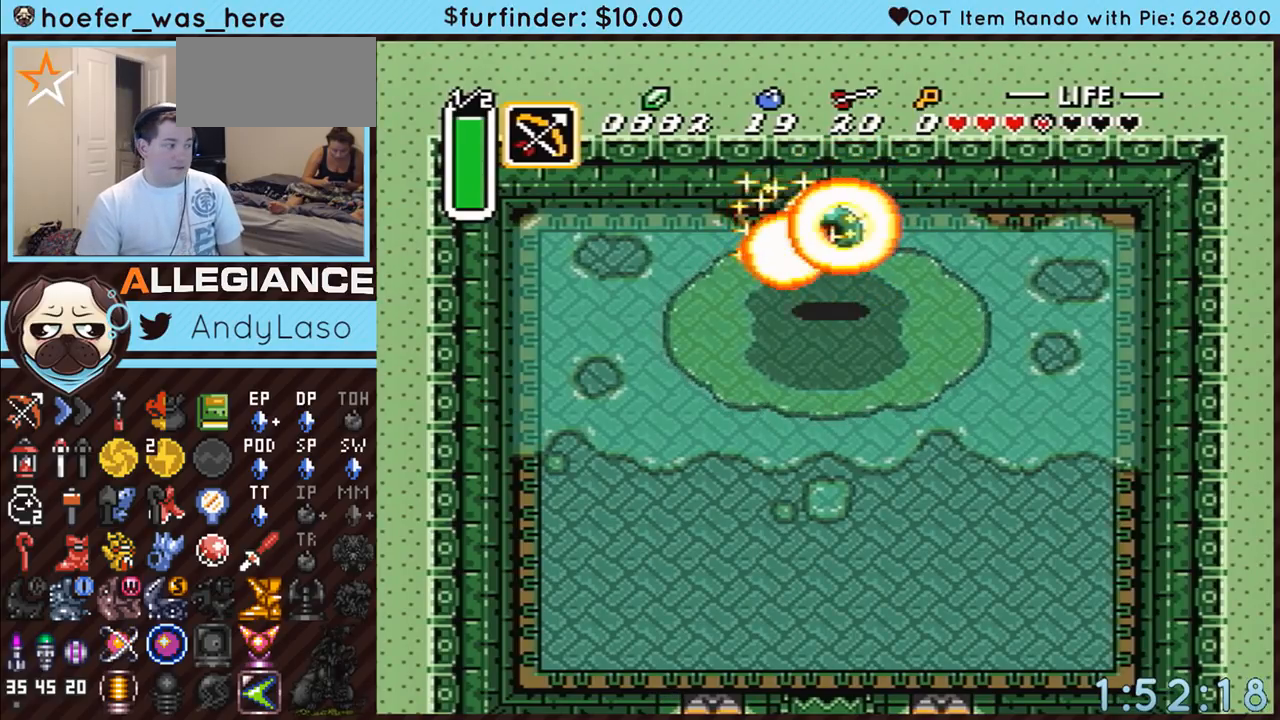
{"buttons": [], "events": []}
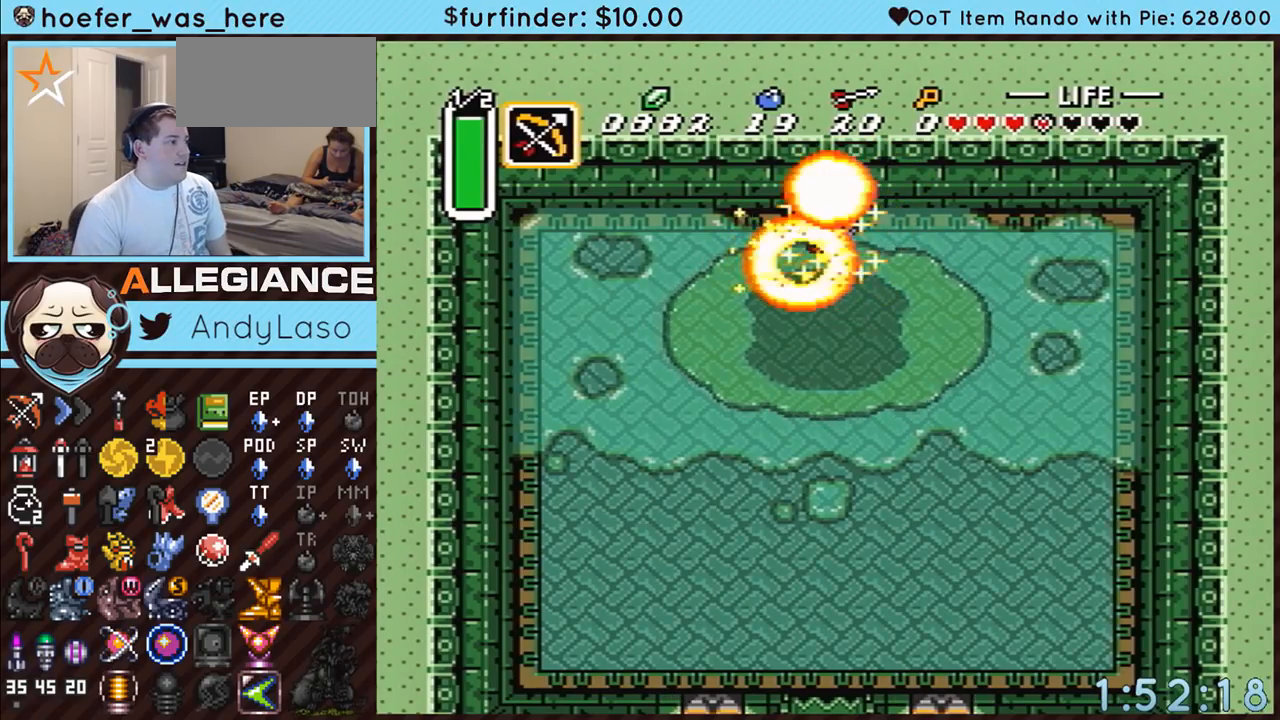
{"buttons": [], "events": []}
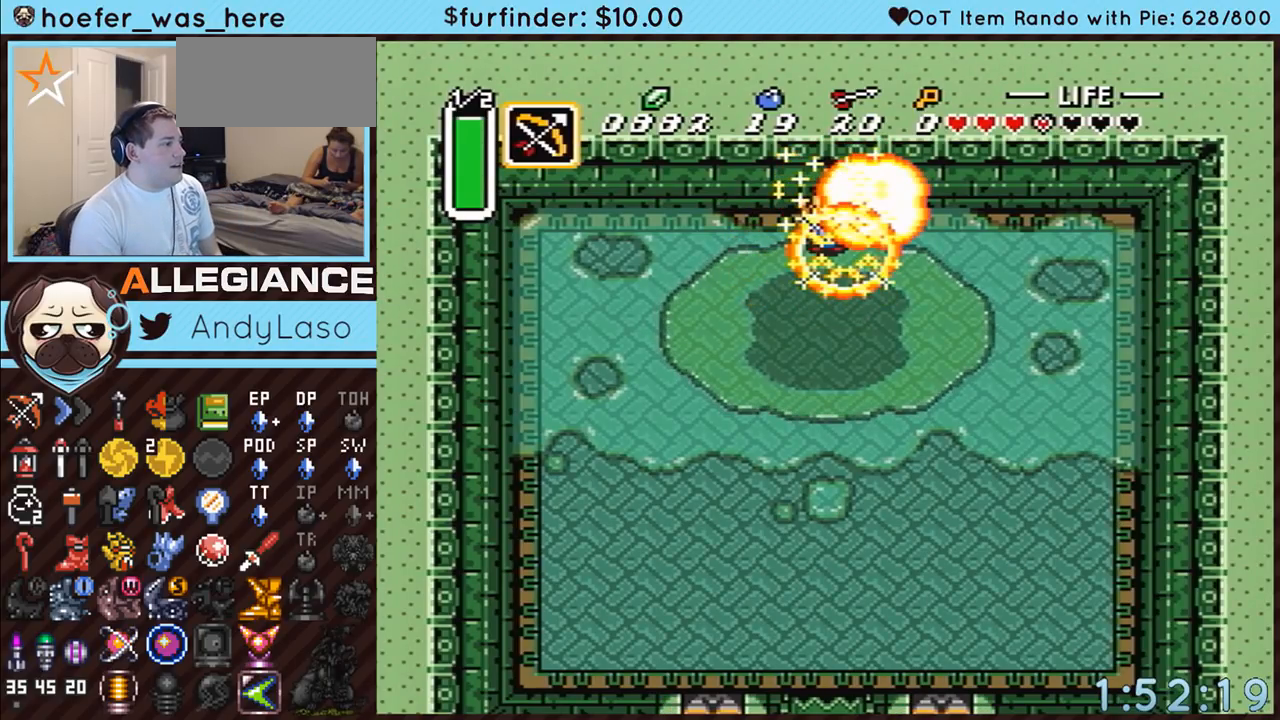
{"buttons": [], "events": []}
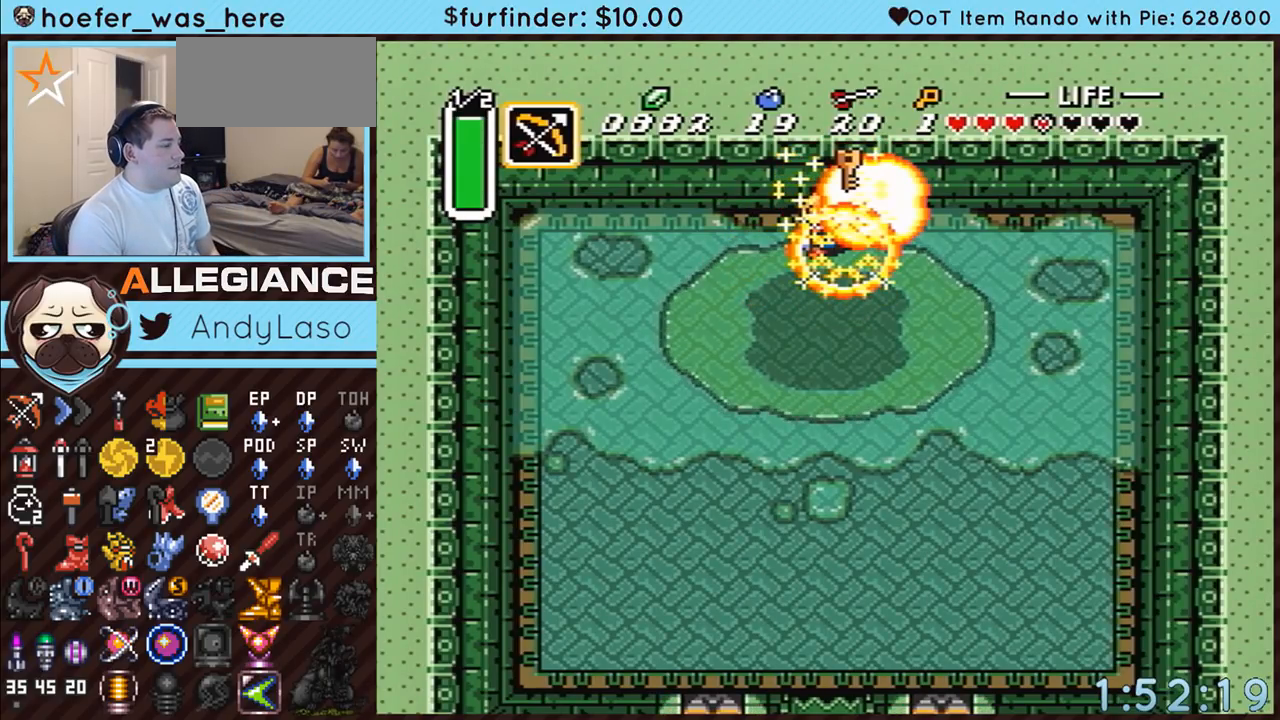
{"buttons": [], "events": []}
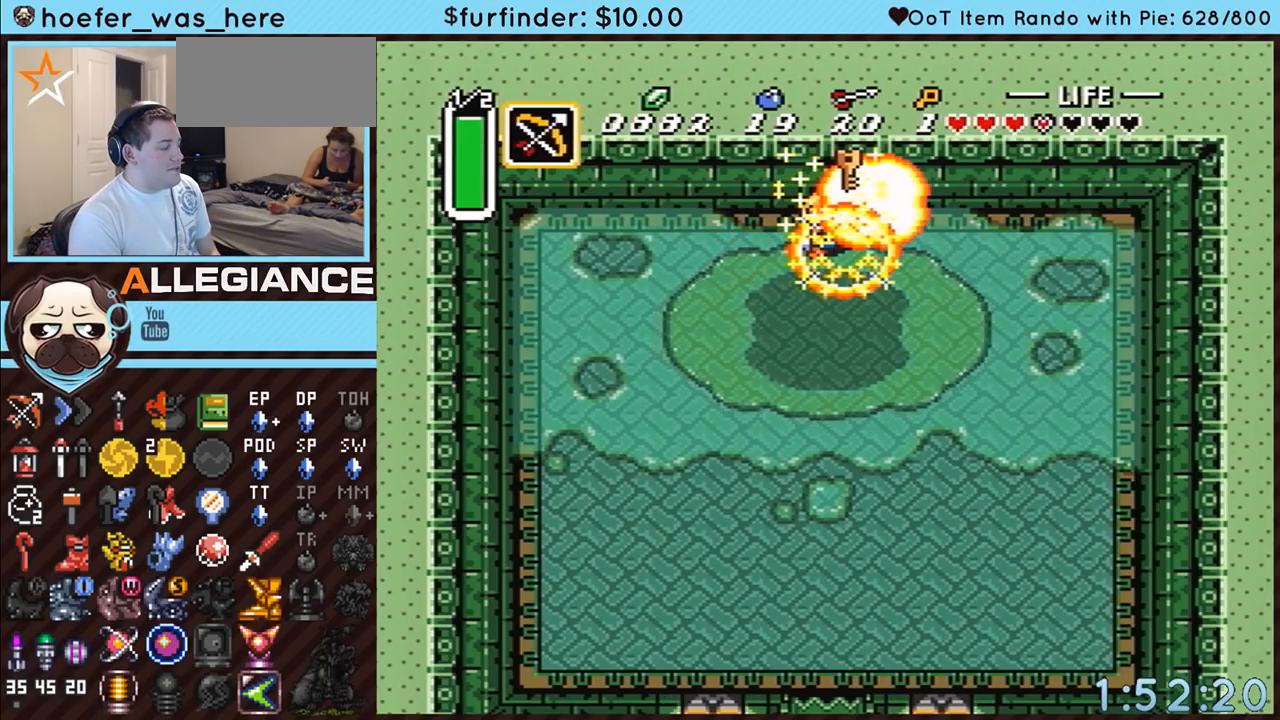
{"buttons": ["DPAD_DOWN"], "events": [[250, "DPAD_DOWN", "down"]]}
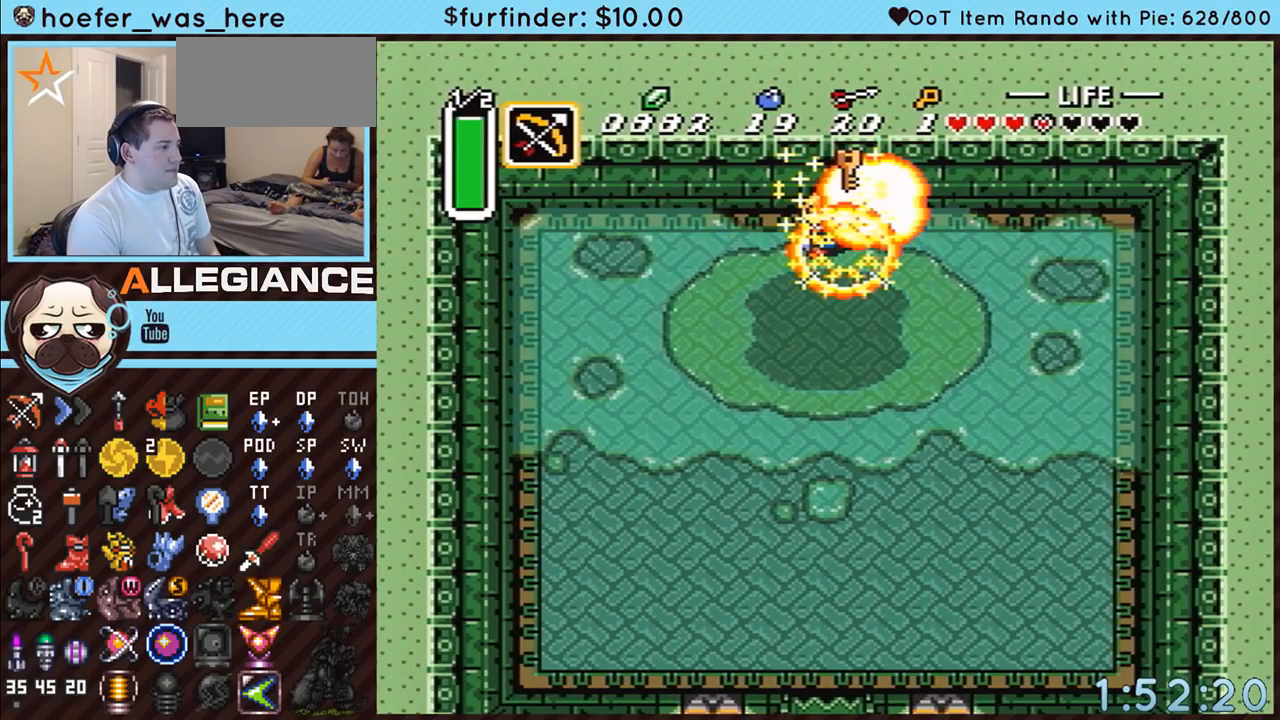
{"buttons": ["DPAD_DOWN"], "events": []}
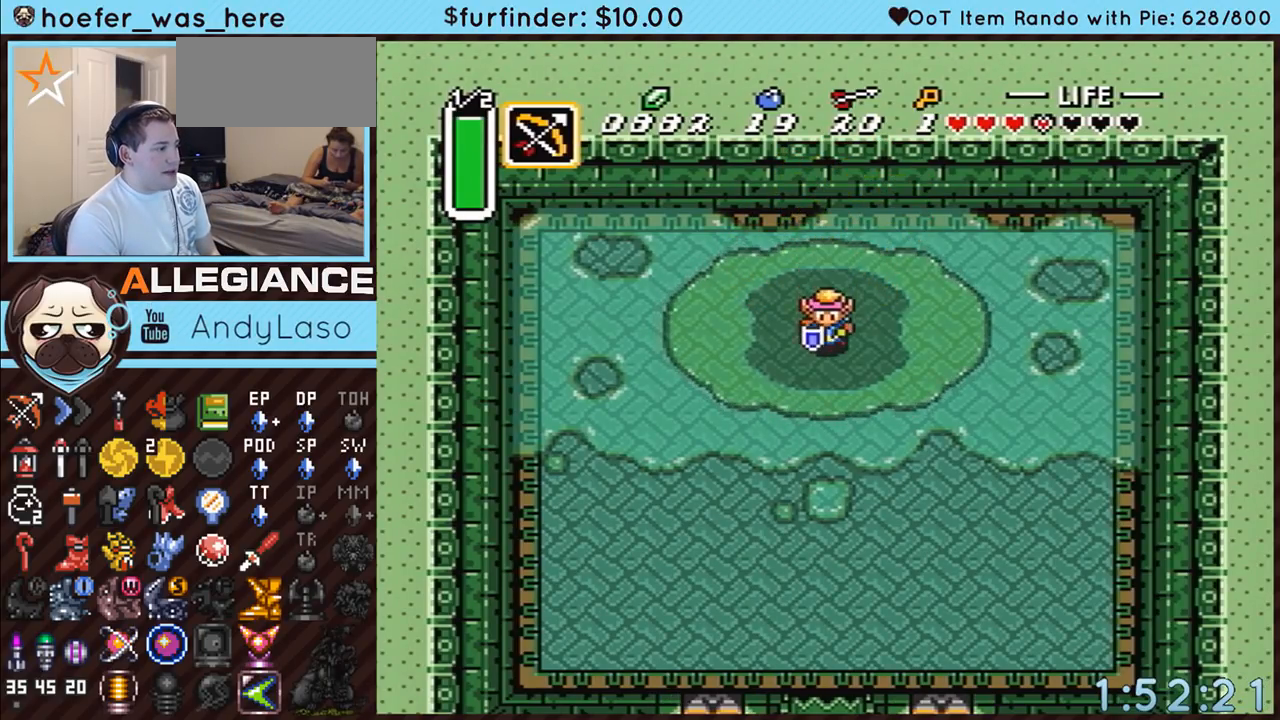
{"buttons": [], "events": [[283, "DPAD_DOWN", "up"]]}
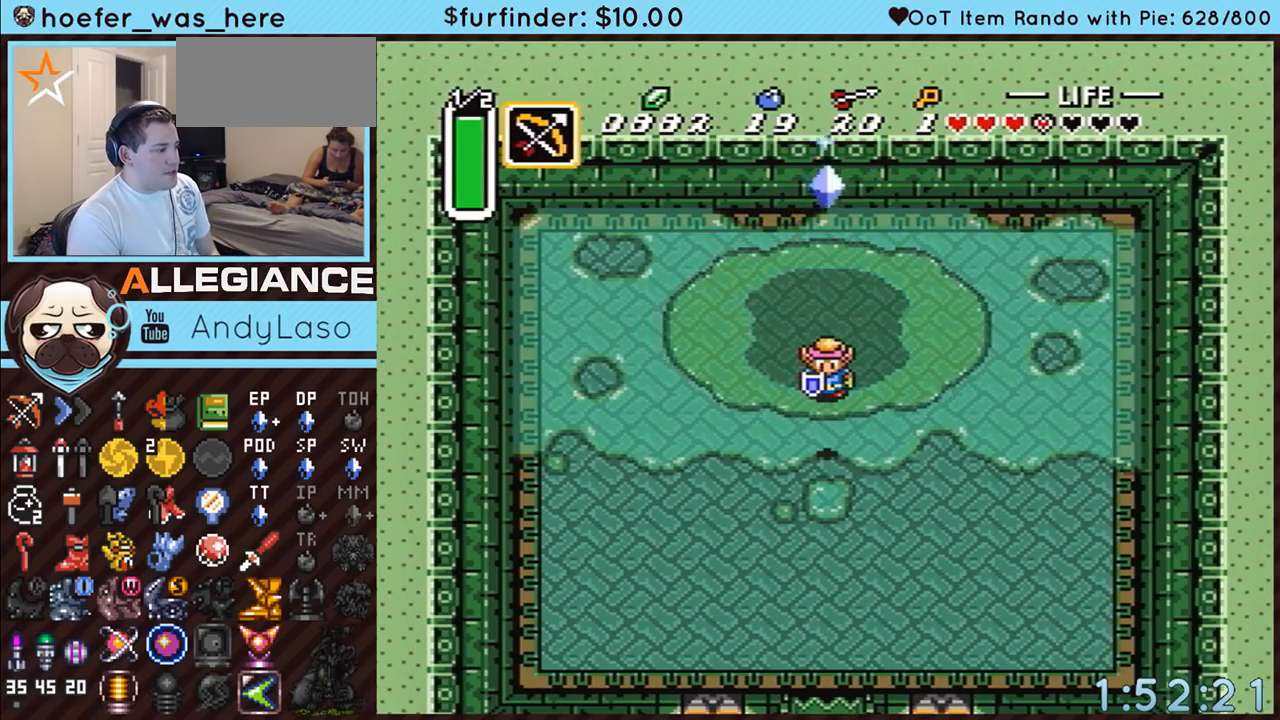
{"buttons": [], "events": [[67, "DPAD_DOWN", "down"], [283, "DPAD_DOWN", "up"]]}